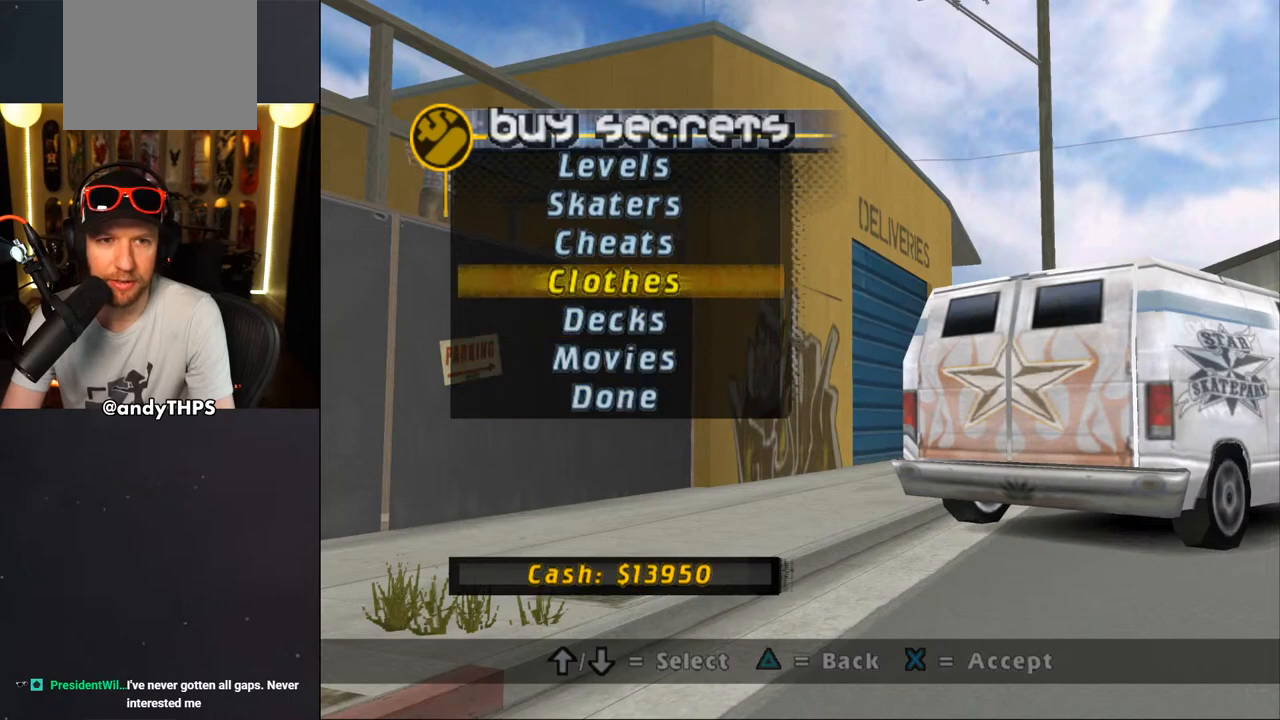
Gameplay with a controller (PlayStation layout); each line is a JSON object with the inputs held at the frame after it. "events" lists button and stick changes between this image and that frame as [ms after this image, input, new state], when the widget could be followed in between. Not read: L2 R2.
{"buttons": [], "left_stick": "center", "right_stick": "center", "events": [[67, "DPAD_UP", "up"]]}
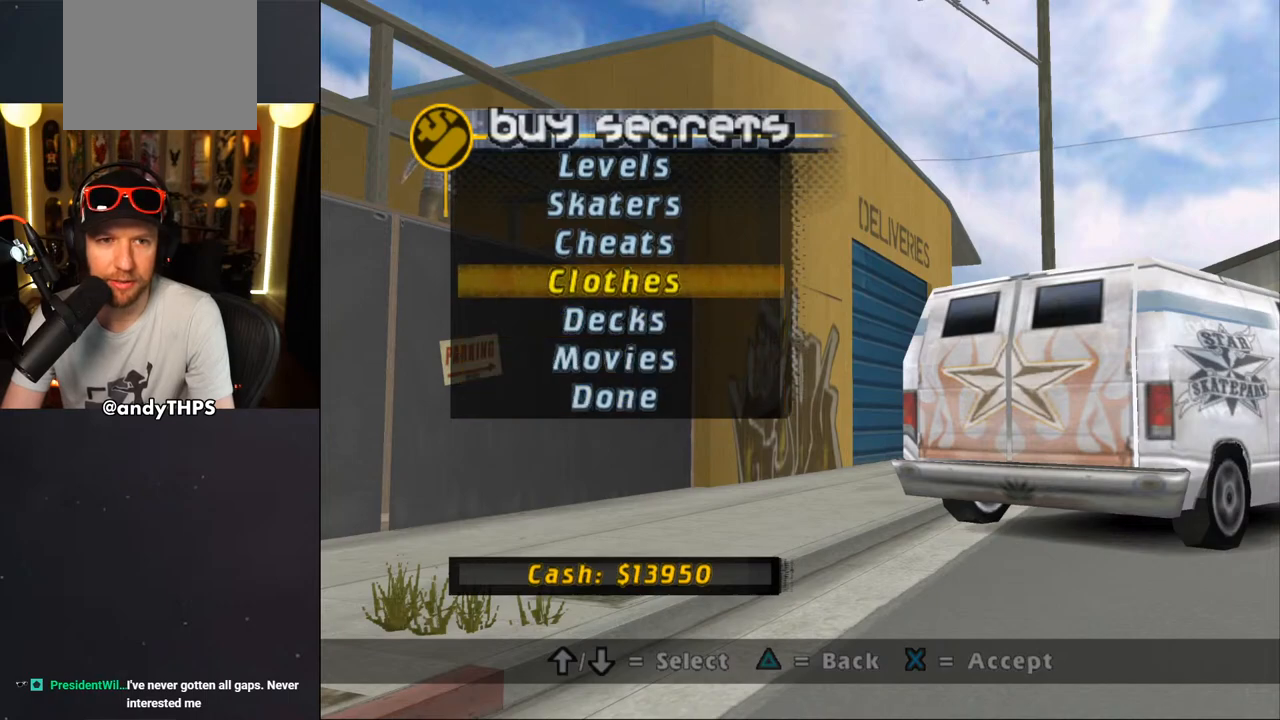
{"buttons": [], "left_stick": "center", "right_stick": "center", "events": [[67, "DPAD_DOWN", "down"], [183, "DPAD_DOWN", "up"], [333, "CROSS", "down"], [450, "CROSS", "up"]]}
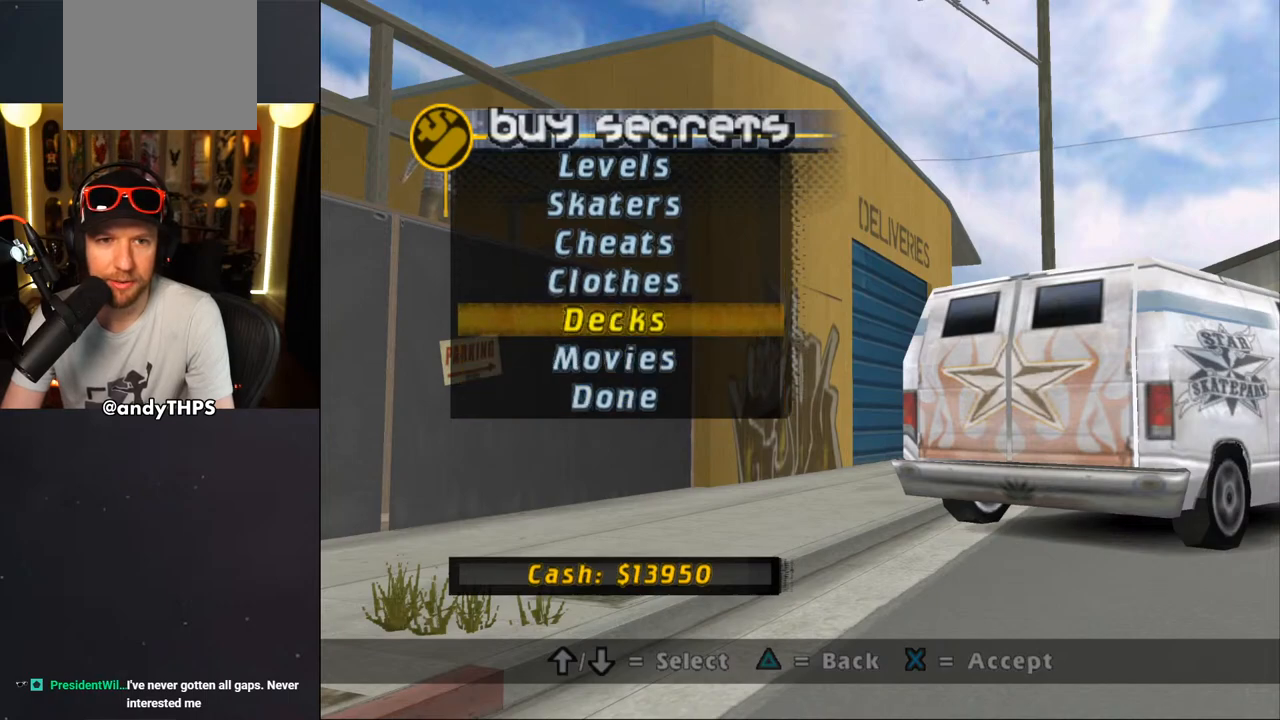
{"buttons": [], "left_stick": "center", "right_stick": "center", "events": []}
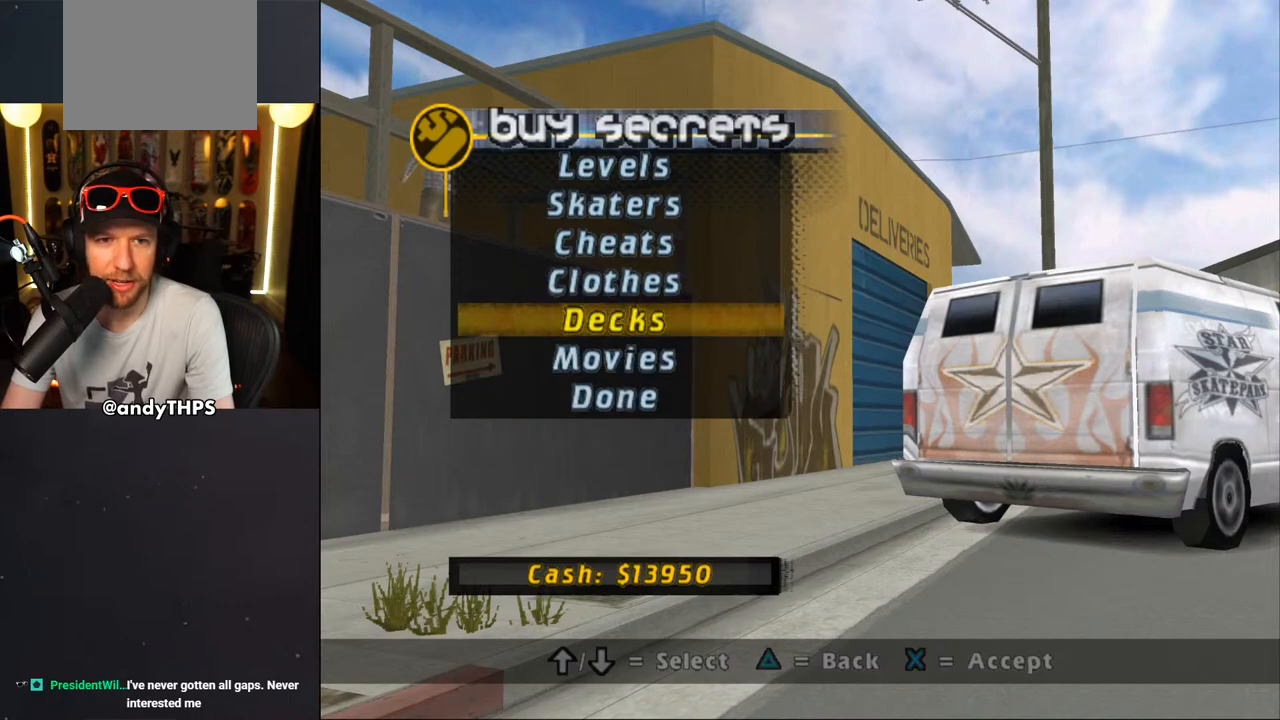
{"buttons": [], "left_stick": "center", "right_stick": "center", "events": []}
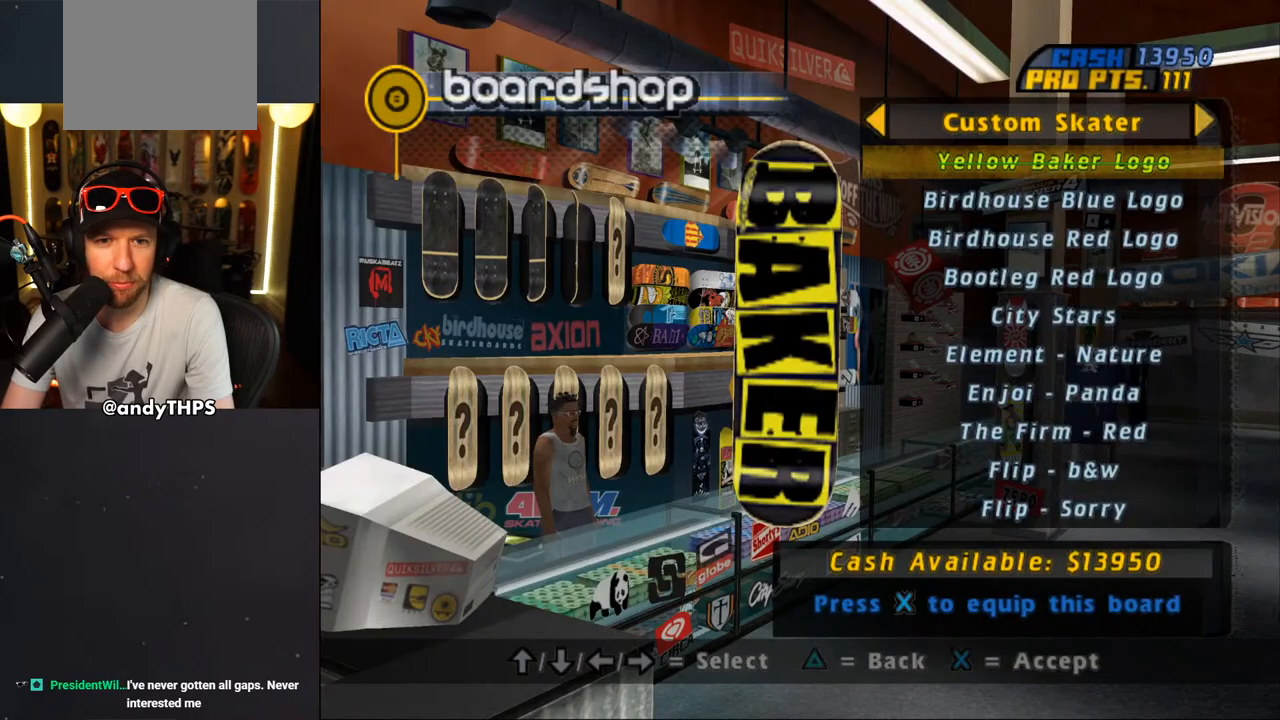
{"buttons": [], "left_stick": "center", "right_stick": "center", "events": []}
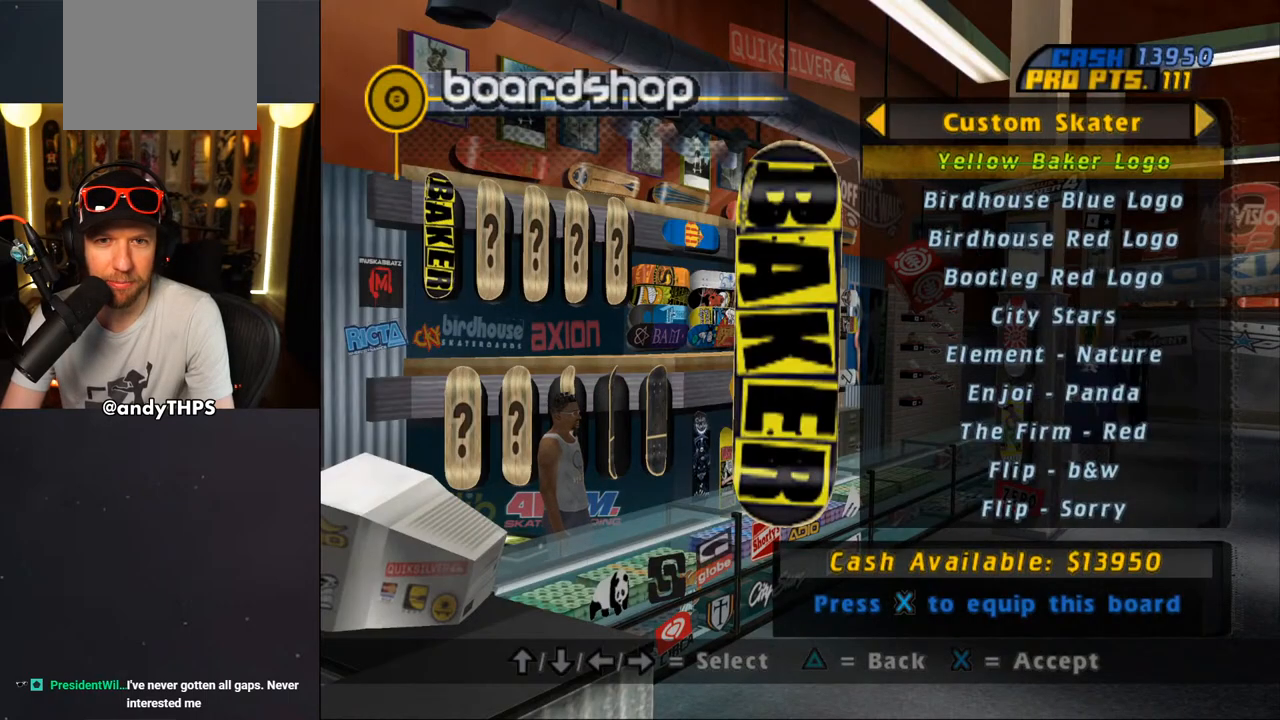
{"buttons": [], "left_stick": "center", "right_stick": "center", "events": []}
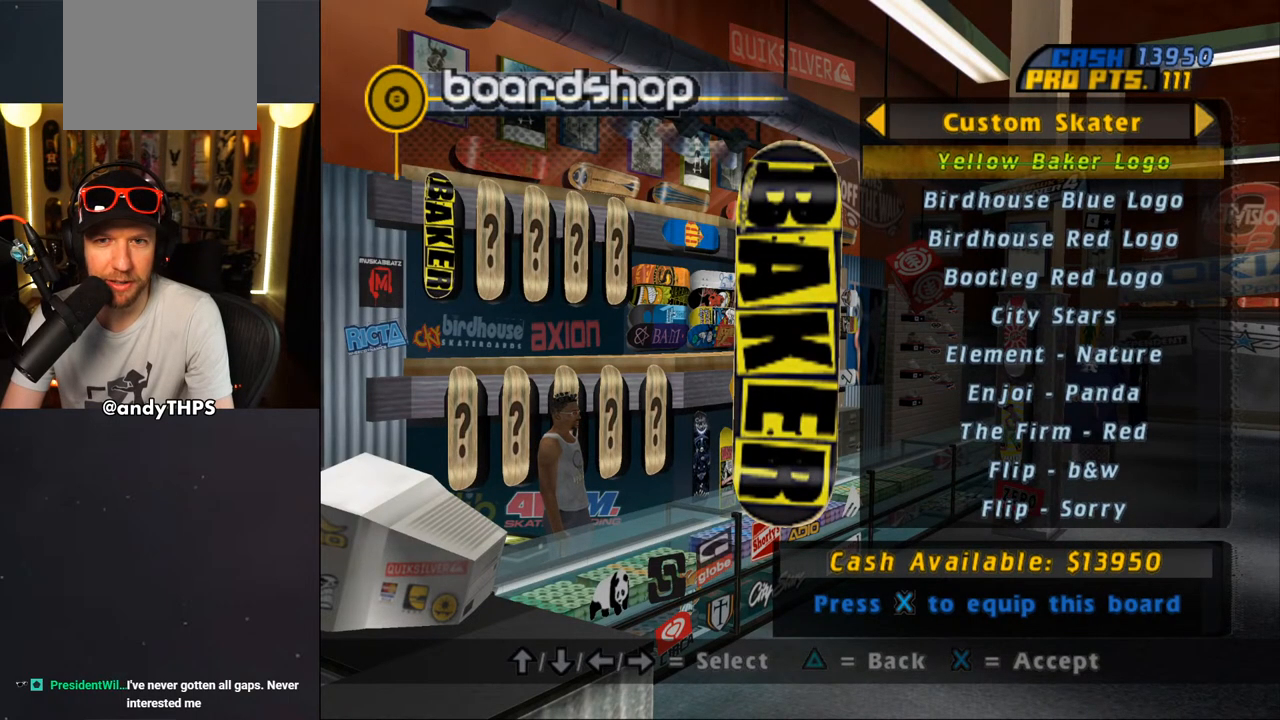
{"buttons": [], "left_stick": "center", "right_stick": "center", "events": [[183, "DPAD_DOWN", "down"], [267, "DPAD_DOWN", "up"]]}
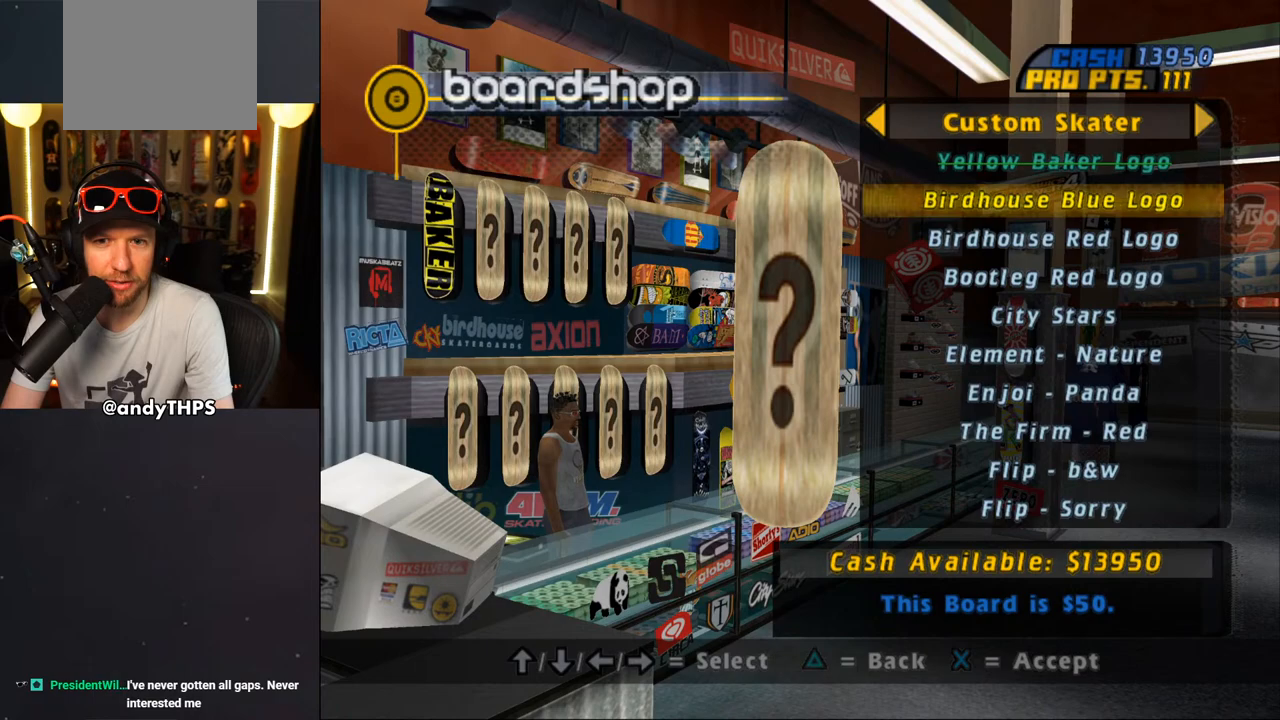
{"buttons": [], "left_stick": "center", "right_stick": "center", "events": [[183, "DPAD_RIGHT", "down"], [333, "DPAD_RIGHT", "up"]]}
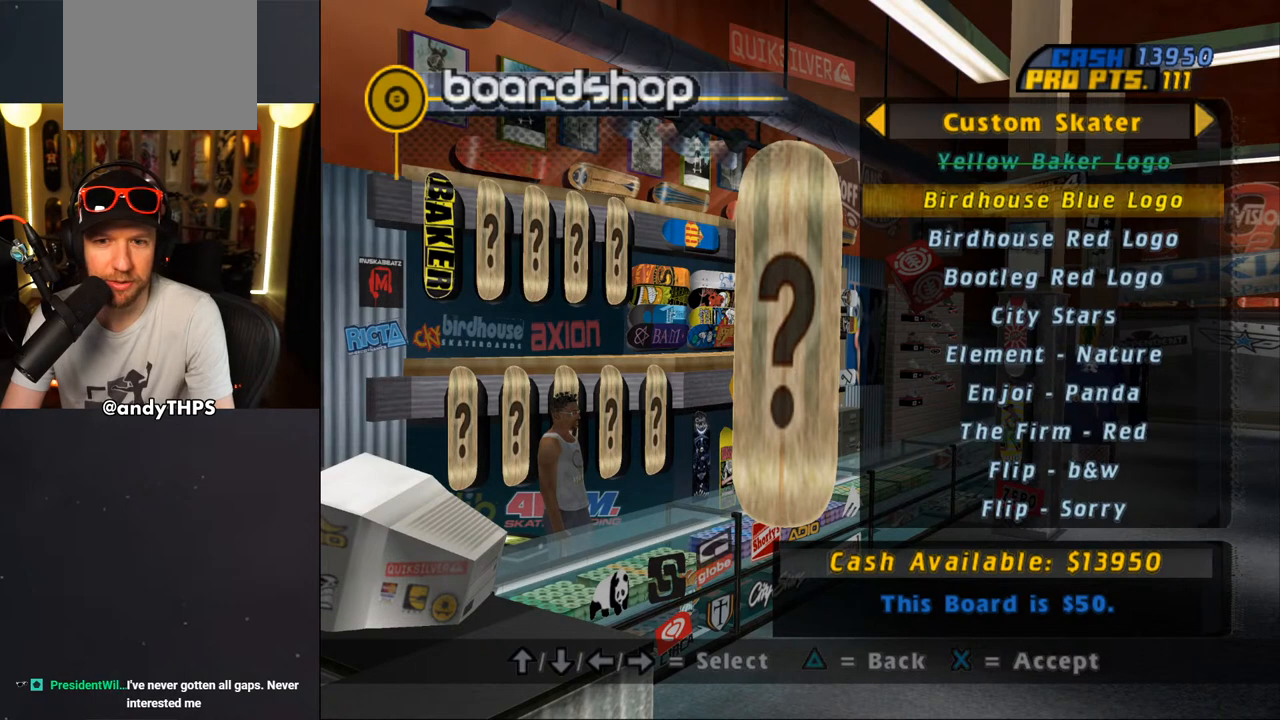
{"buttons": ["DPAD_RIGHT"], "left_stick": "center", "right_stick": "center", "events": [[500, "DPAD_RIGHT", "down"]]}
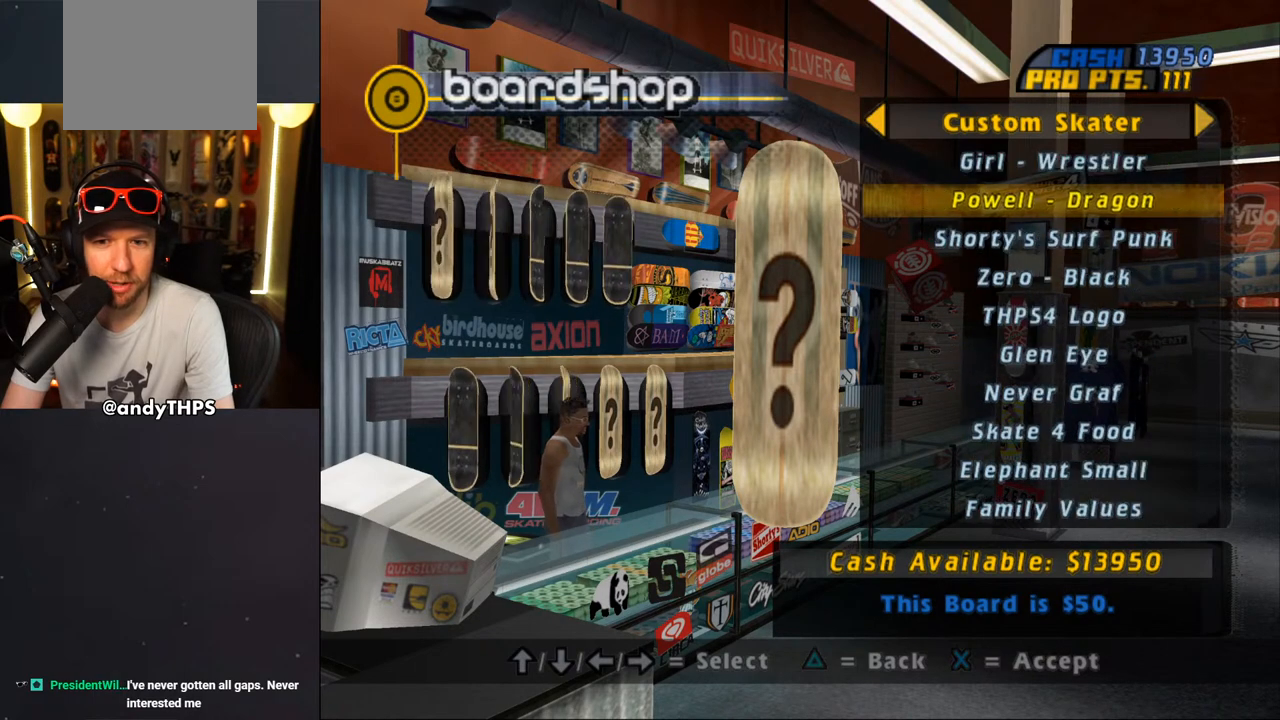
{"buttons": [], "left_stick": "center", "right_stick": "center", "events": [[100, "DPAD_RIGHT", "up"]]}
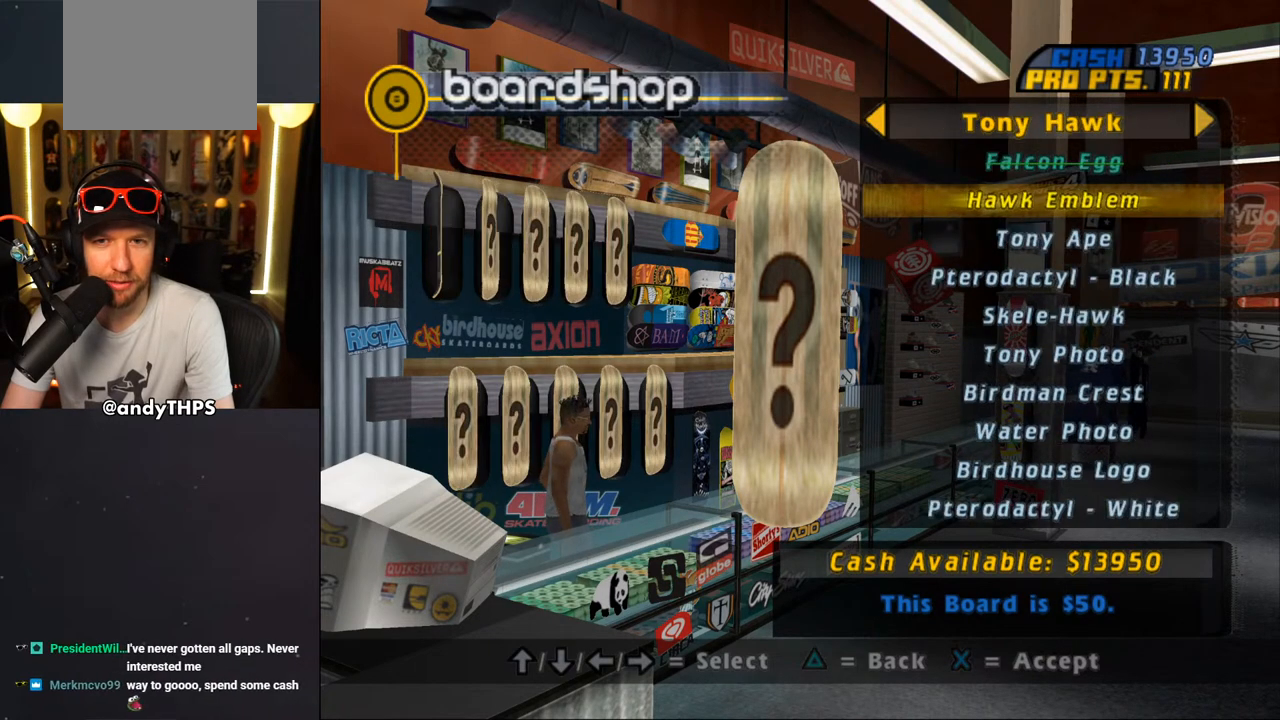
{"buttons": [], "left_stick": "center", "right_stick": "center", "events": [[67, "DPAD_RIGHT", "down"], [200, "DPAD_RIGHT", "up"]]}
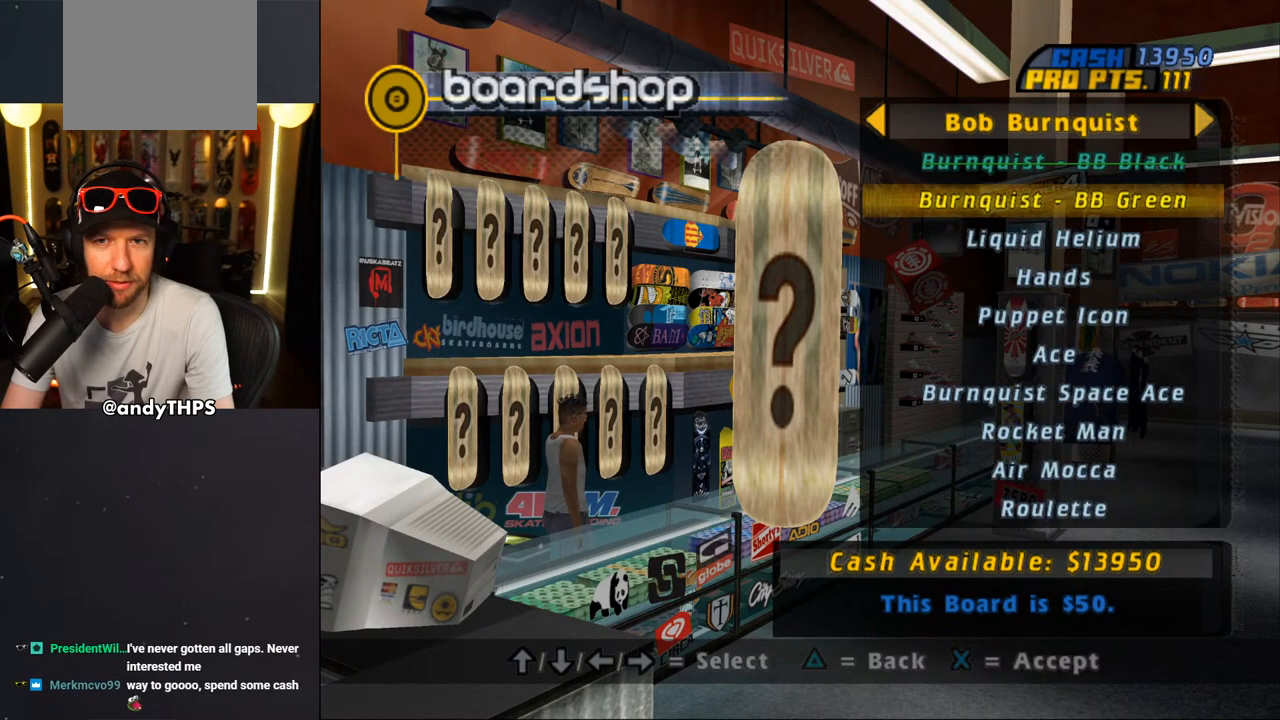
{"buttons": [], "left_stick": "center", "right_stick": "center", "events": [[133, "TRIANGLE", "down"], [333, "TRIANGLE", "up"]]}
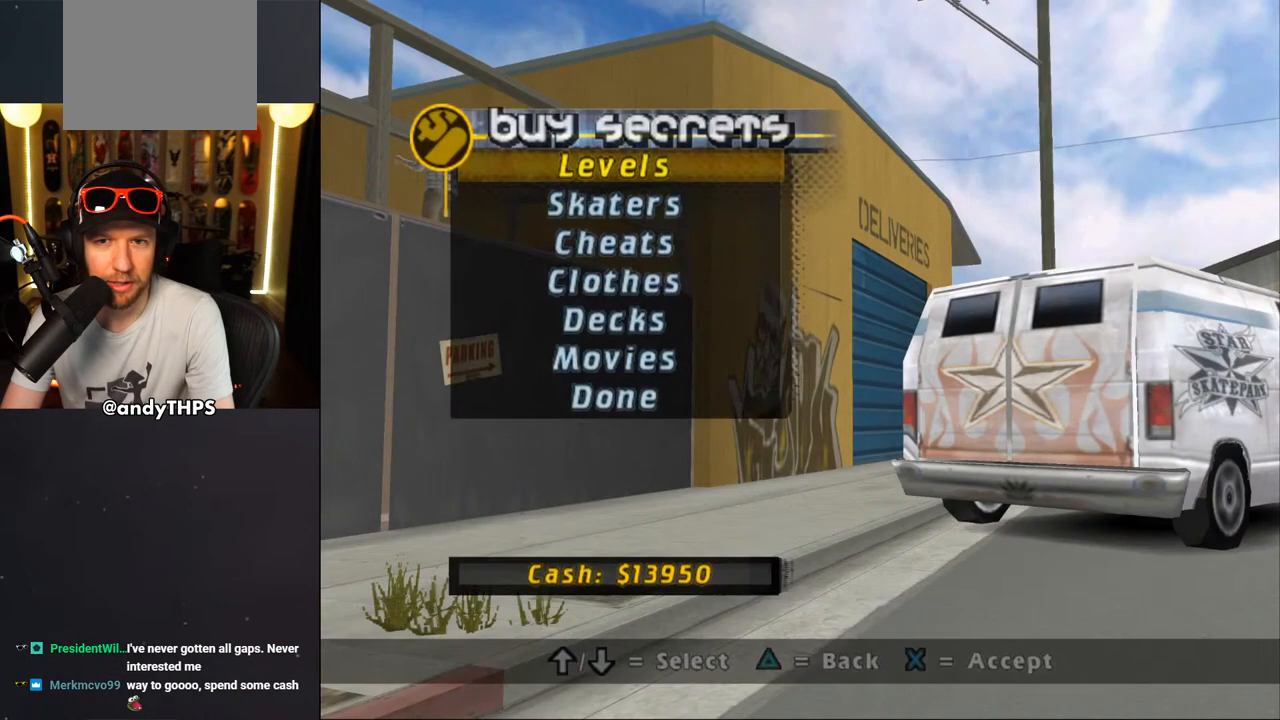
{"buttons": [], "left_stick": "center", "right_stick": "center", "events": []}
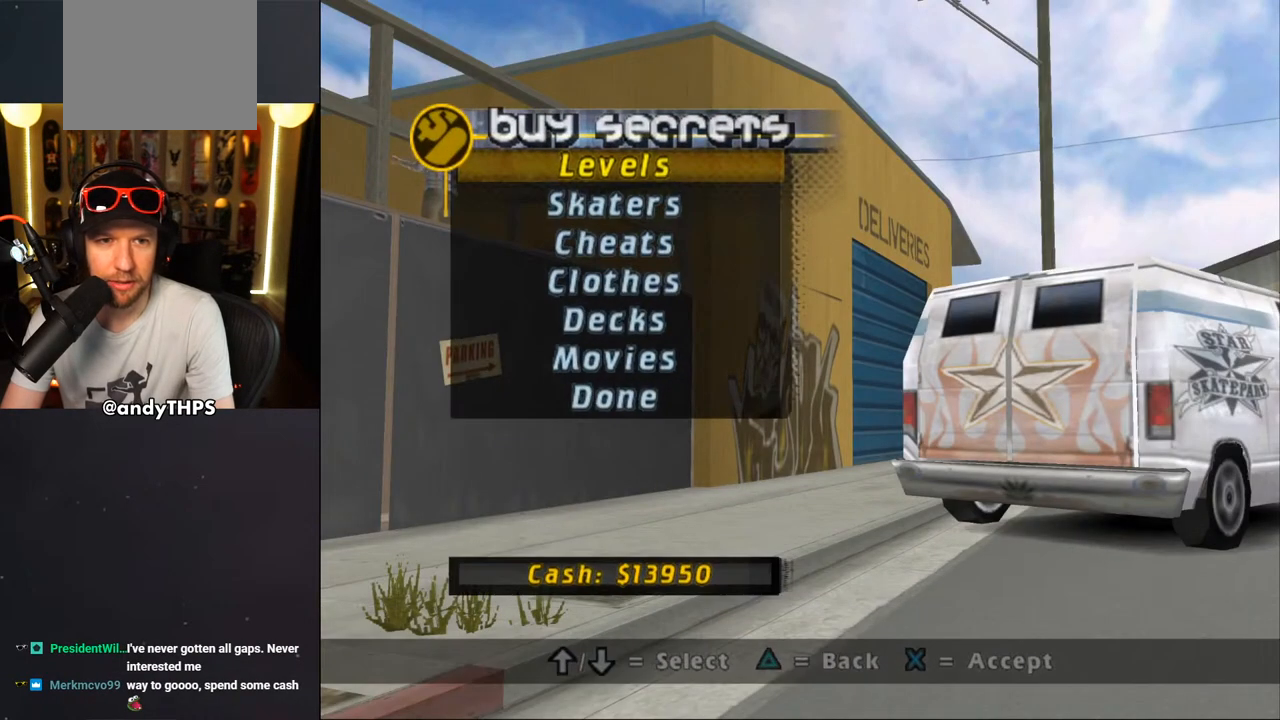
{"buttons": [], "left_stick": "center", "right_stick": "center", "events": [[100, "DPAD_DOWN", "down"], [183, "DPAD_DOWN", "up"], [267, "DPAD_DOWN", "down"], [333, "DPAD_DOWN", "up"]]}
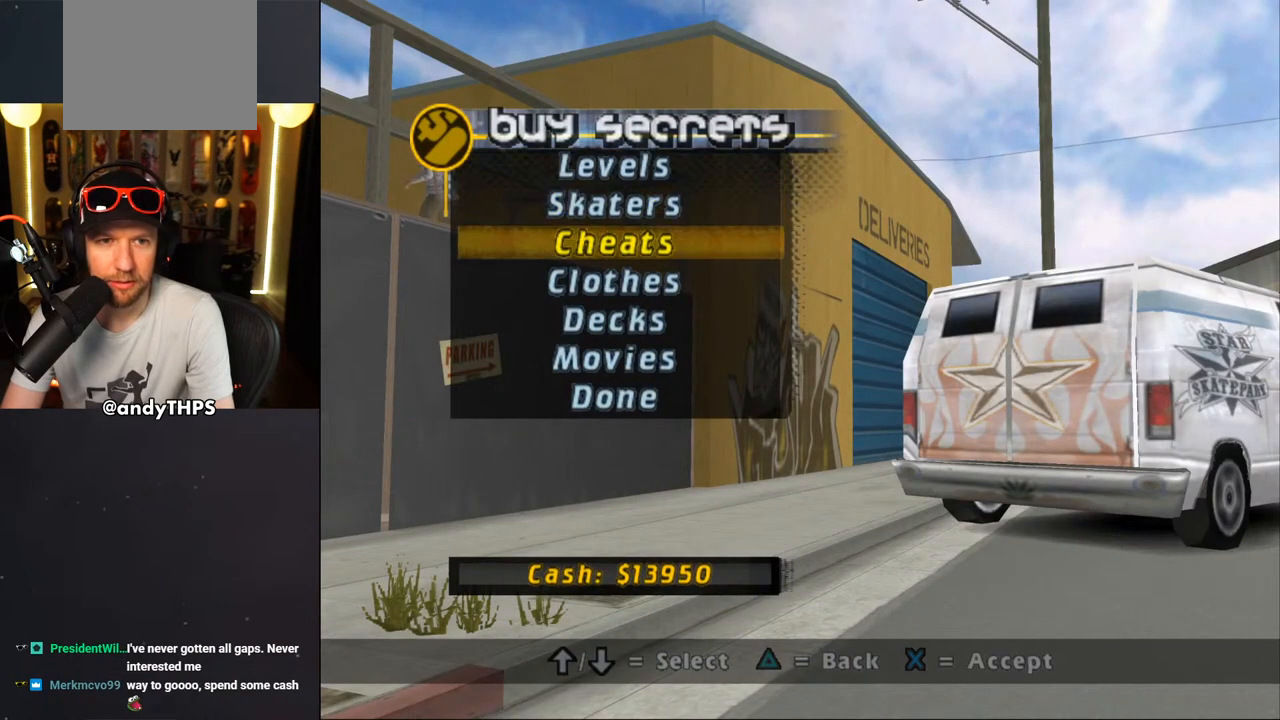
{"buttons": [], "left_stick": "center", "right_stick": "center", "events": [[133, "DPAD_DOWN", "down"], [233, "DPAD_DOWN", "up"], [333, "DPAD_DOWN", "down"], [417, "DPAD_DOWN", "up"]]}
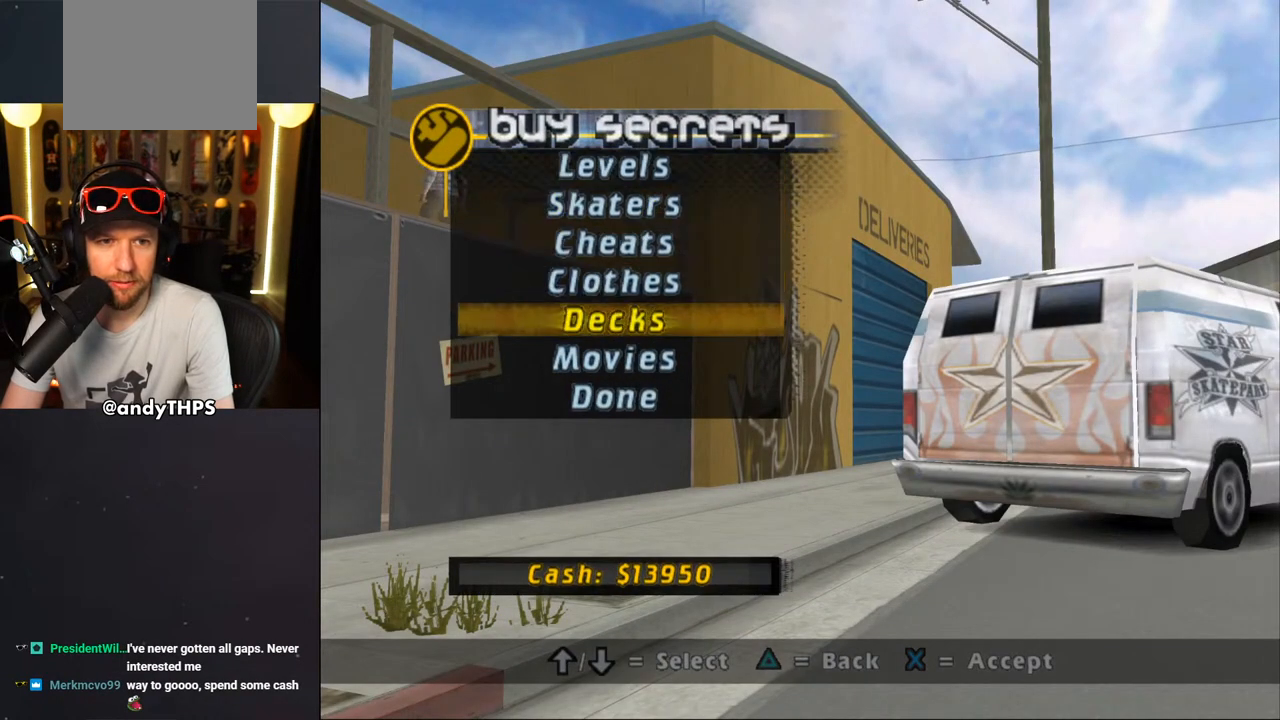
{"buttons": [], "left_stick": "center", "right_stick": "center", "events": [[233, "DPAD_DOWN", "down"], [333, "DPAD_DOWN", "up"]]}
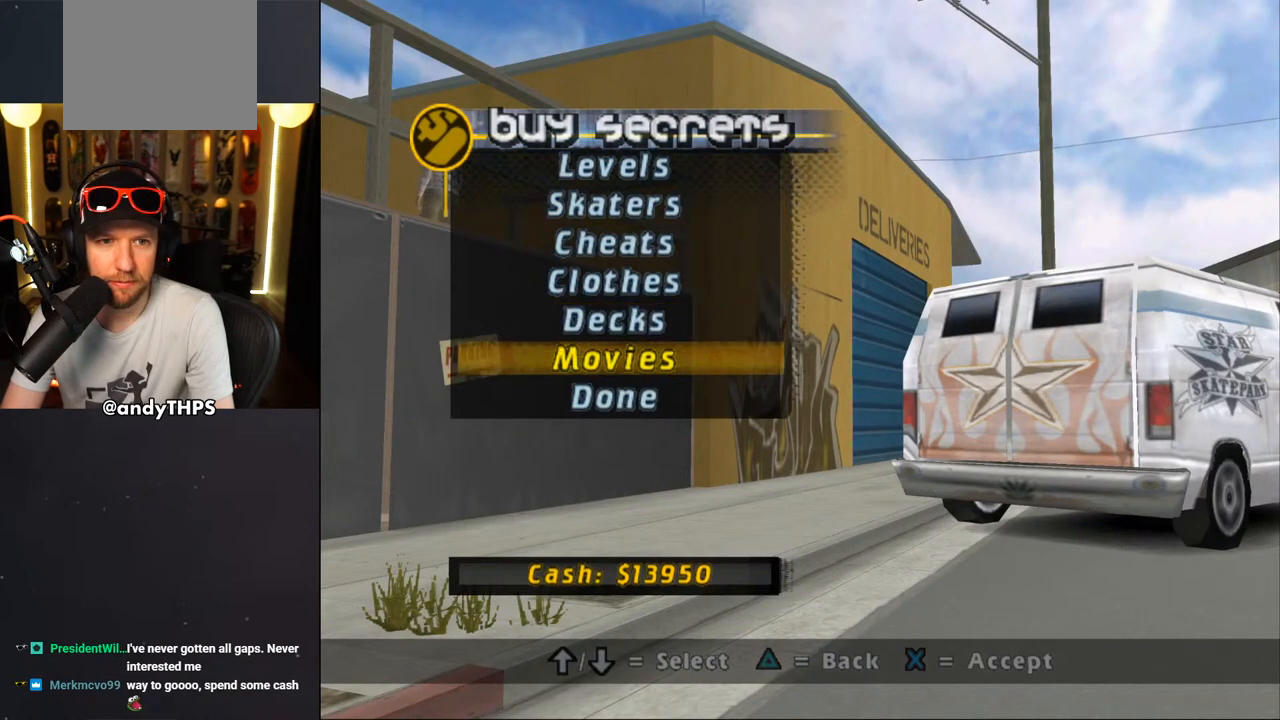
{"buttons": [], "left_stick": "center", "right_stick": "center", "events": [[50, "DPAD_DOWN", "down"], [150, "DPAD_DOWN", "up"], [167, "CROSS", "down"], [283, "CROSS", "up"]]}
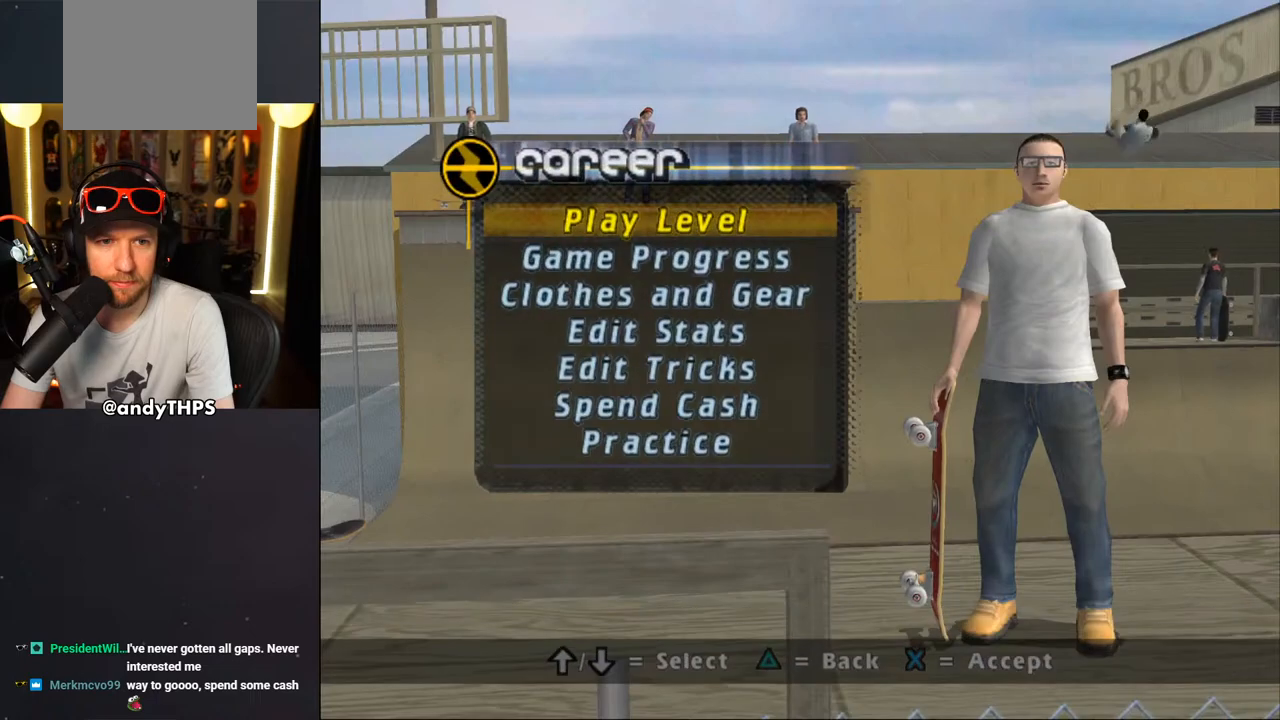
{"buttons": [], "left_stick": "center", "right_stick": "center", "events": [[350, "DPAD_DOWN", "down"], [433, "DPAD_DOWN", "up"]]}
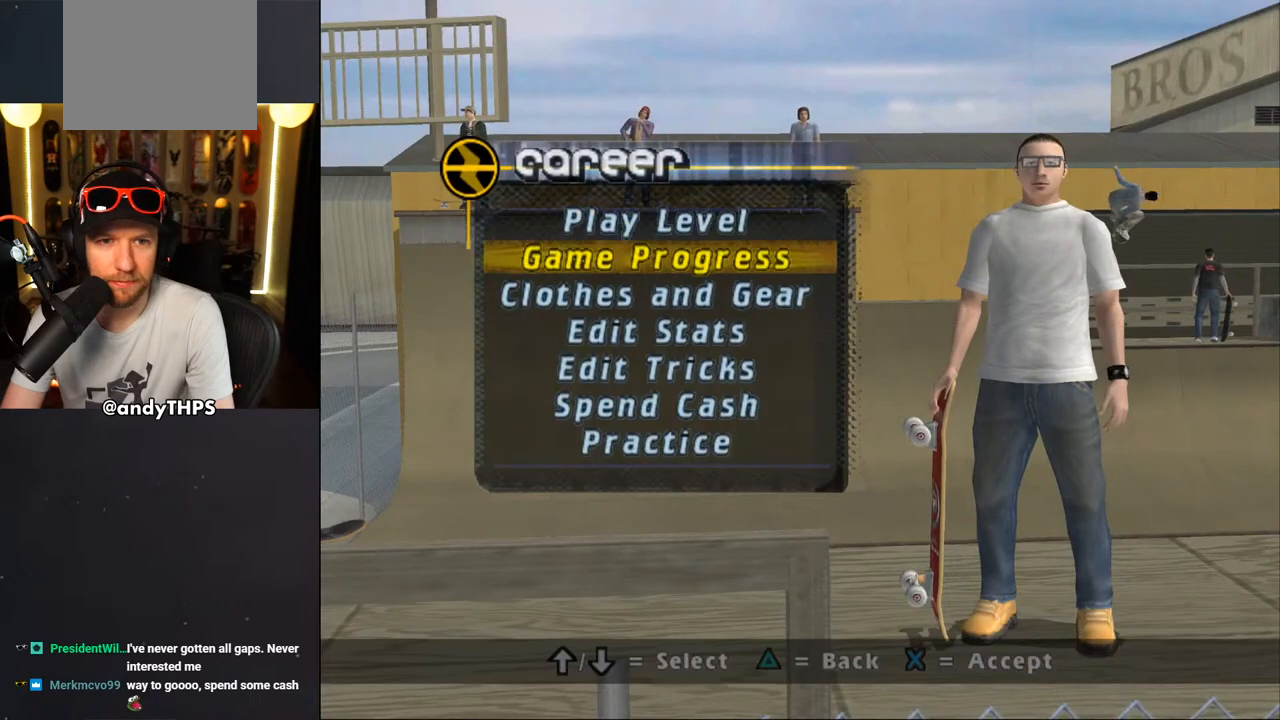
{"buttons": [], "left_stick": "center", "right_stick": "center", "events": [[33, "DPAD_DOWN", "down"], [117, "DPAD_DOWN", "up"], [233, "DPAD_DOWN", "down"], [317, "DPAD_DOWN", "up"]]}
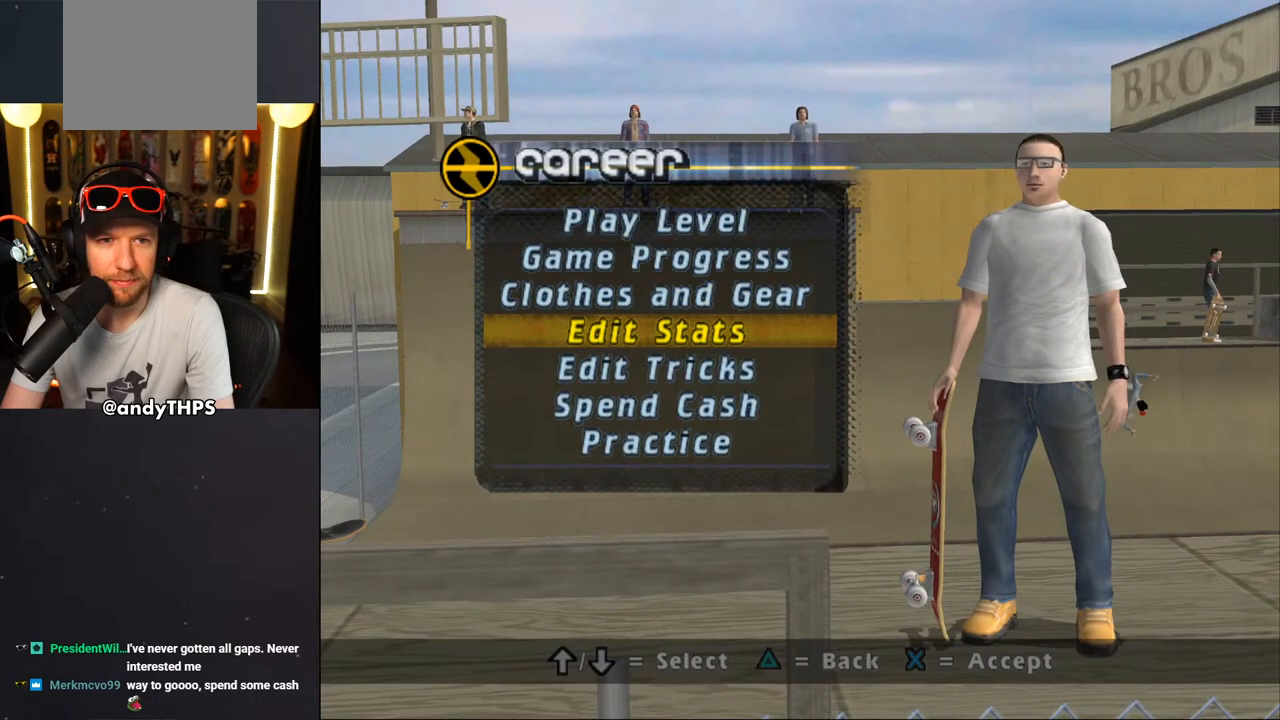
{"buttons": [], "left_stick": "center", "right_stick": "center", "events": [[100, "DPAD_UP", "down"], [183, "DPAD_UP", "up"], [250, "DPAD_UP", "down"], [317, "DPAD_UP", "up"], [383, "DPAD_UP", "down"], [467, "DPAD_UP", "up"]]}
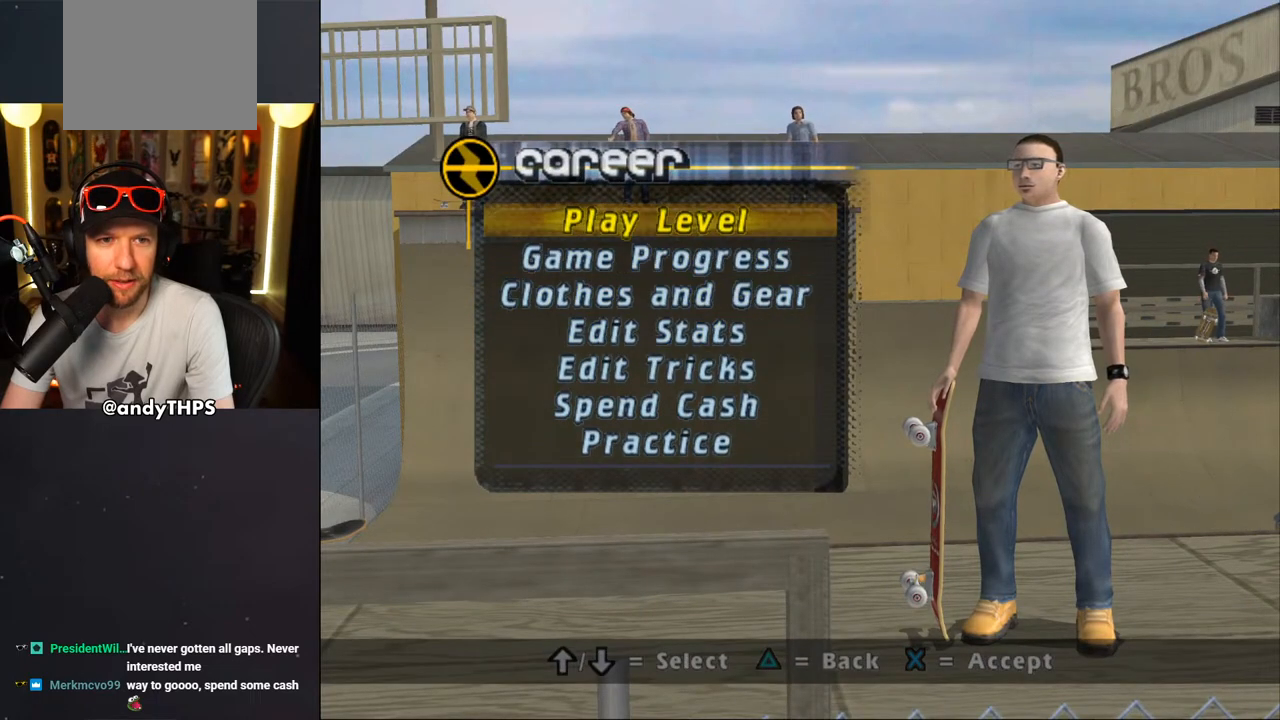
{"buttons": [], "left_stick": "center", "right_stick": "center", "events": []}
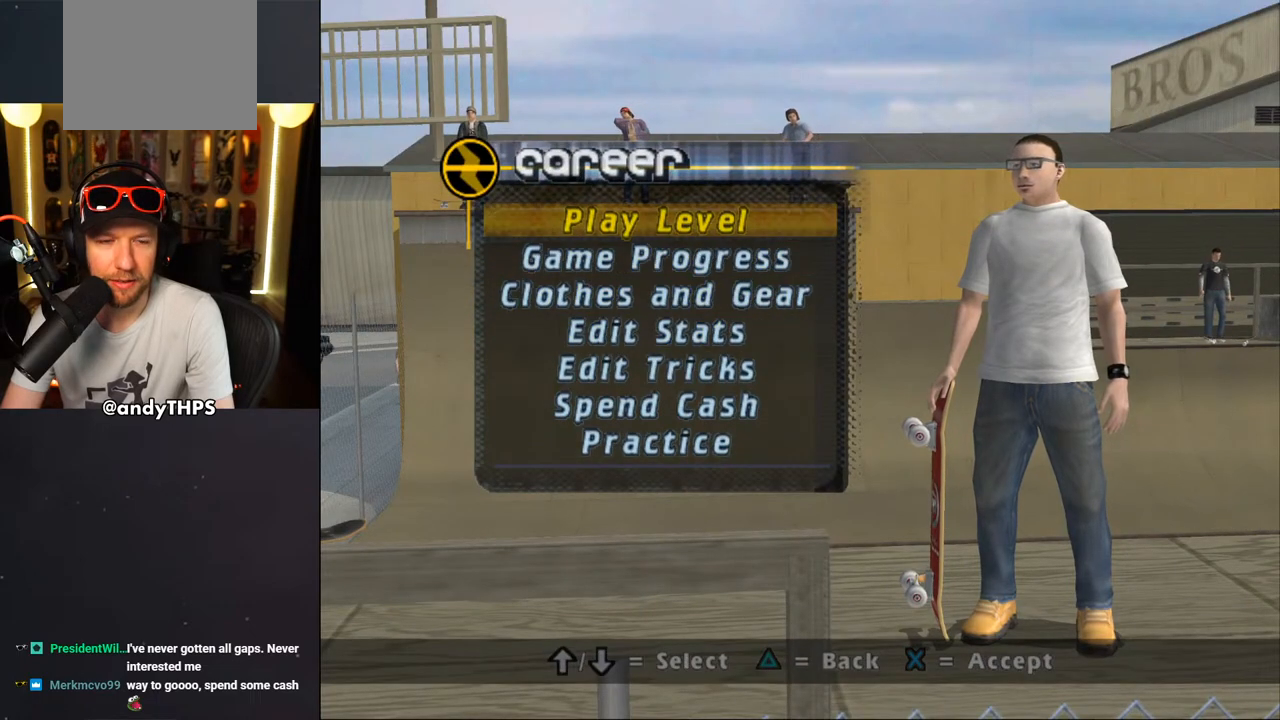
{"buttons": [], "left_stick": "center", "right_stick": "center", "events": []}
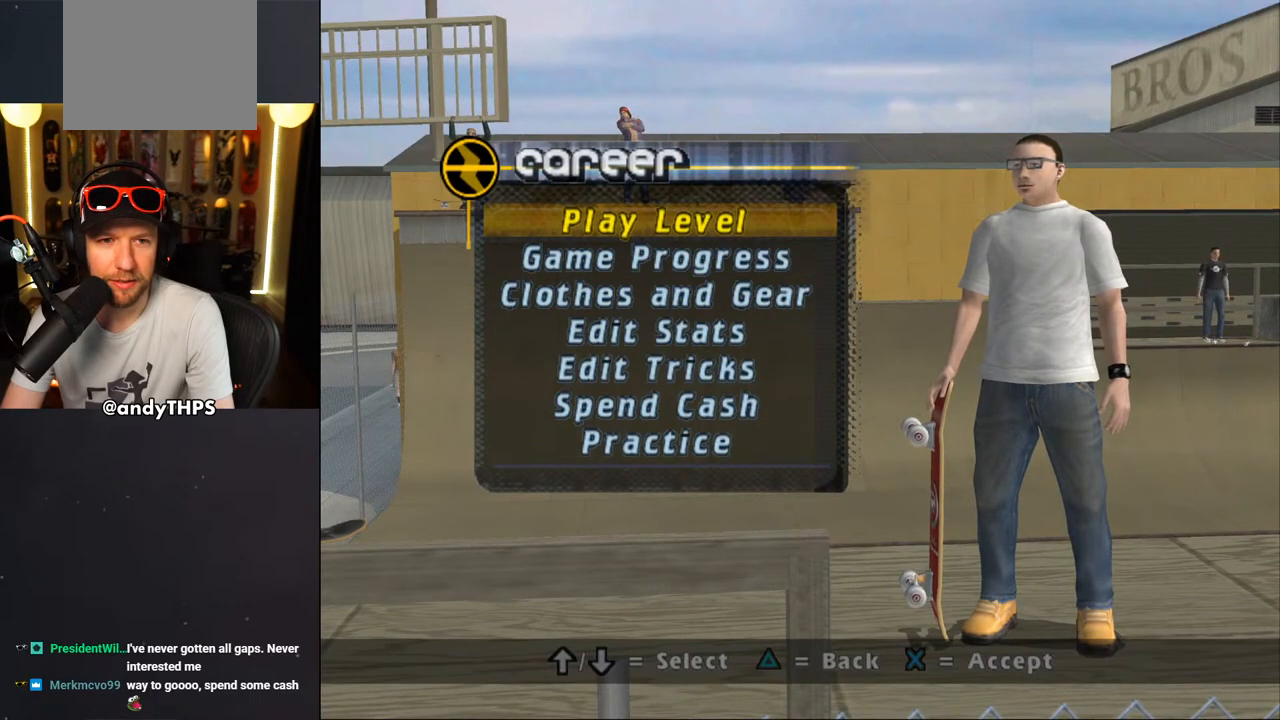
{"buttons": [], "left_stick": "center", "right_stick": "center", "events": []}
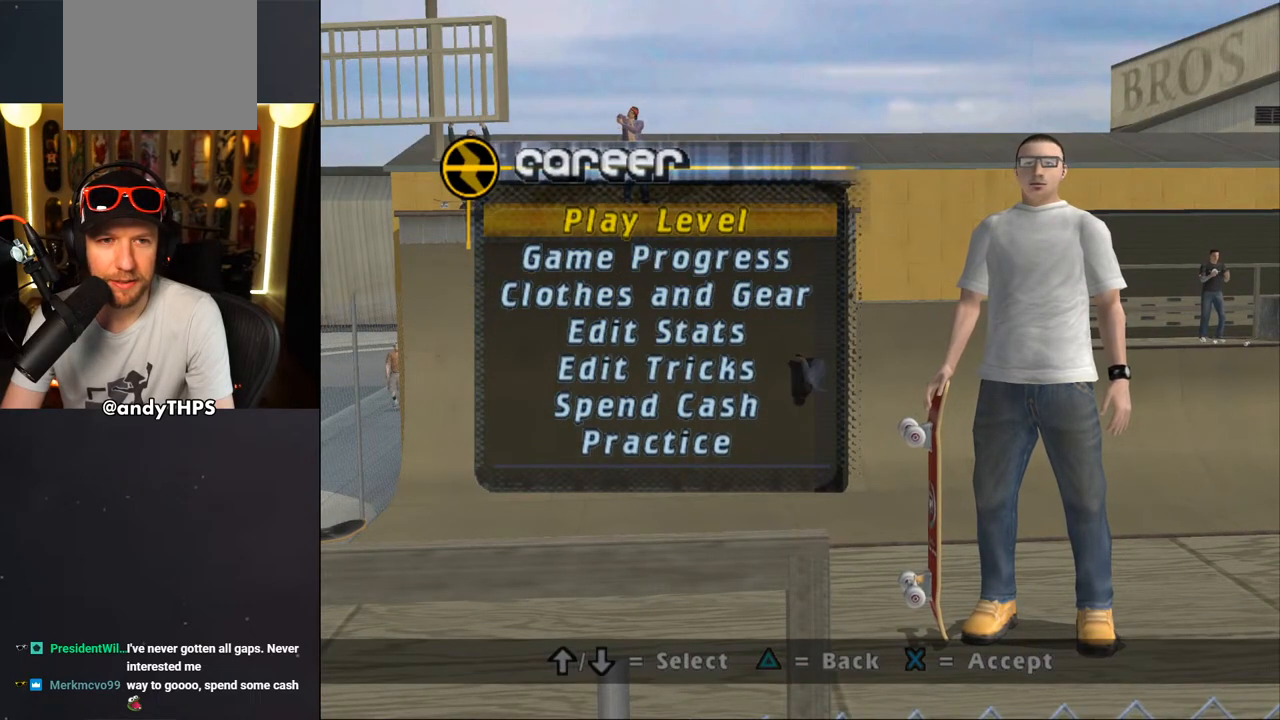
{"buttons": [], "left_stick": "center", "right_stick": "center", "events": [[83, "CROSS", "down"], [217, "CROSS", "up"]]}
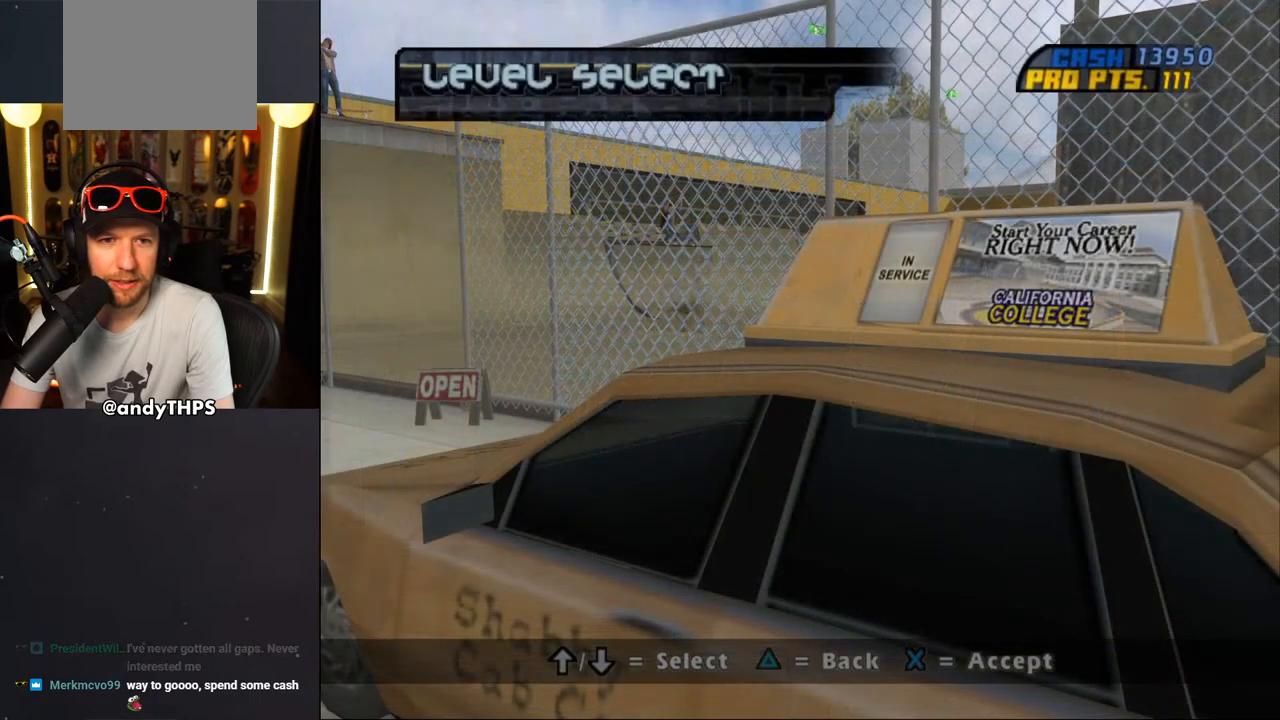
{"buttons": ["DPAD_DOWN"], "left_stick": "center", "right_stick": "center", "events": [[383, "DPAD_DOWN", "down"]]}
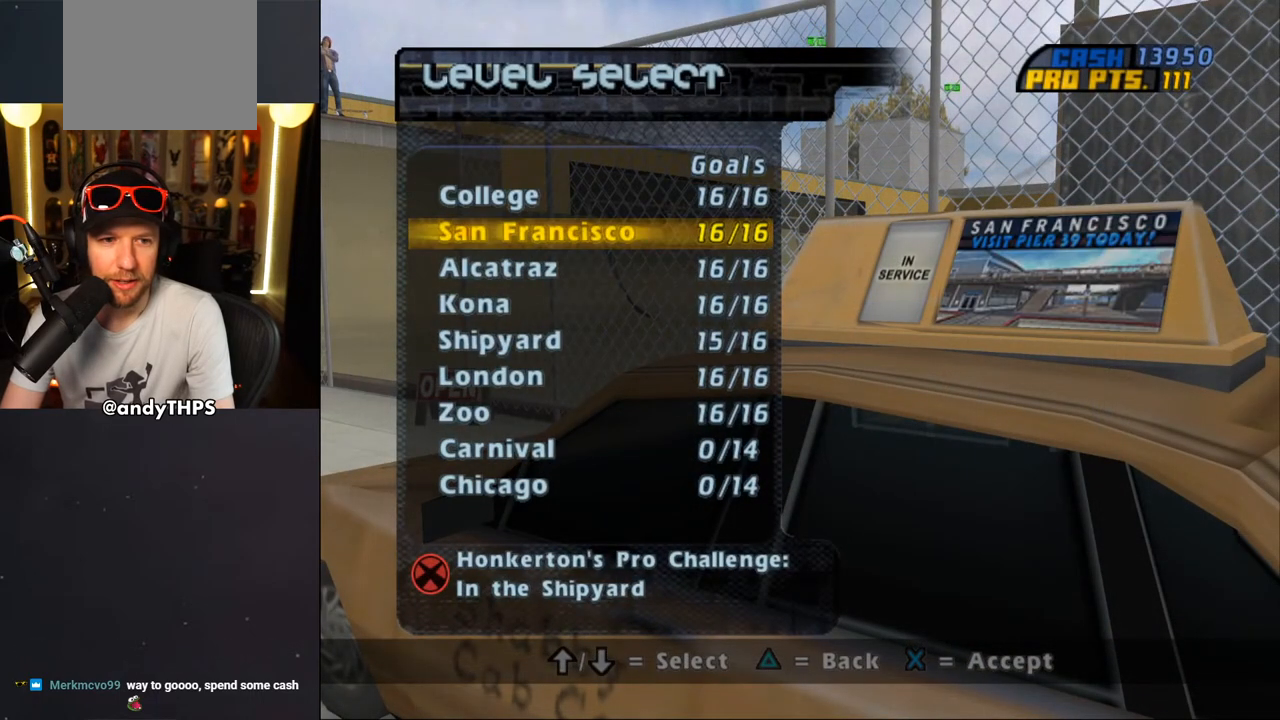
{"buttons": ["DPAD_DOWN"], "left_stick": "center", "right_stick": "center", "events": []}
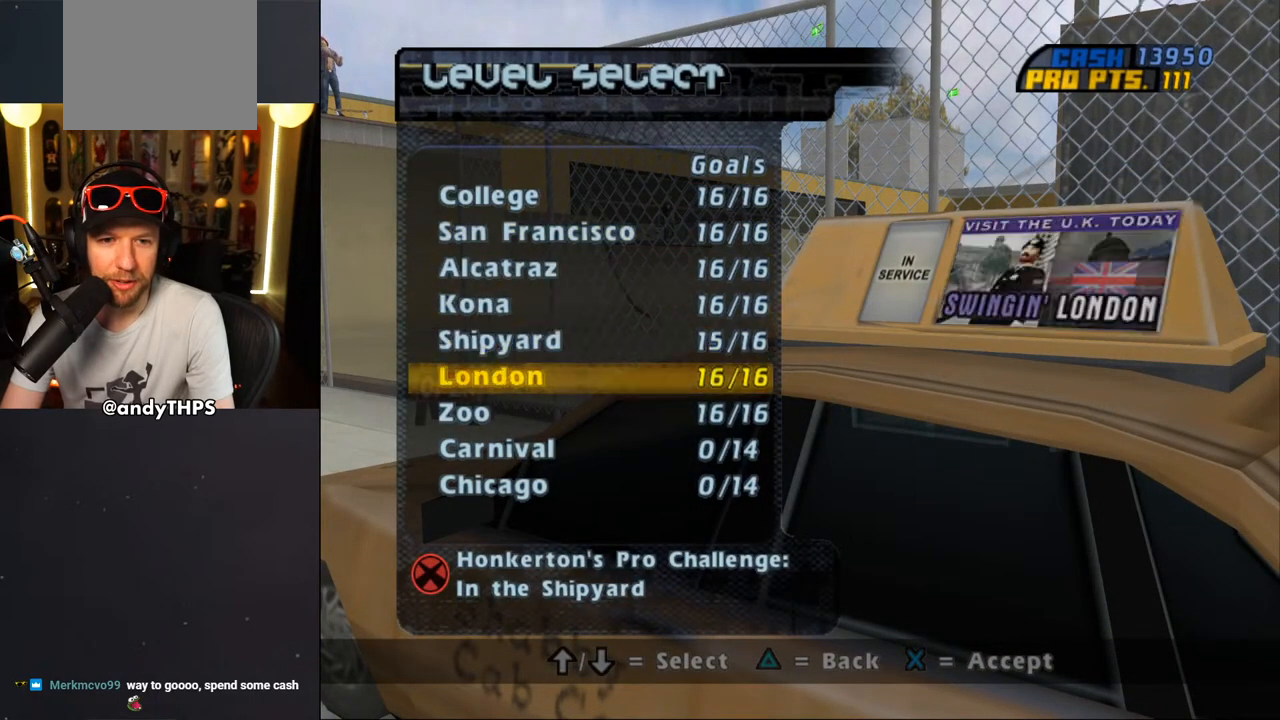
{"buttons": ["DPAD_UP"], "left_stick": "center", "right_stick": "center", "events": [[217, "DPAD_DOWN", "up"], [483, "DPAD_UP", "down"]]}
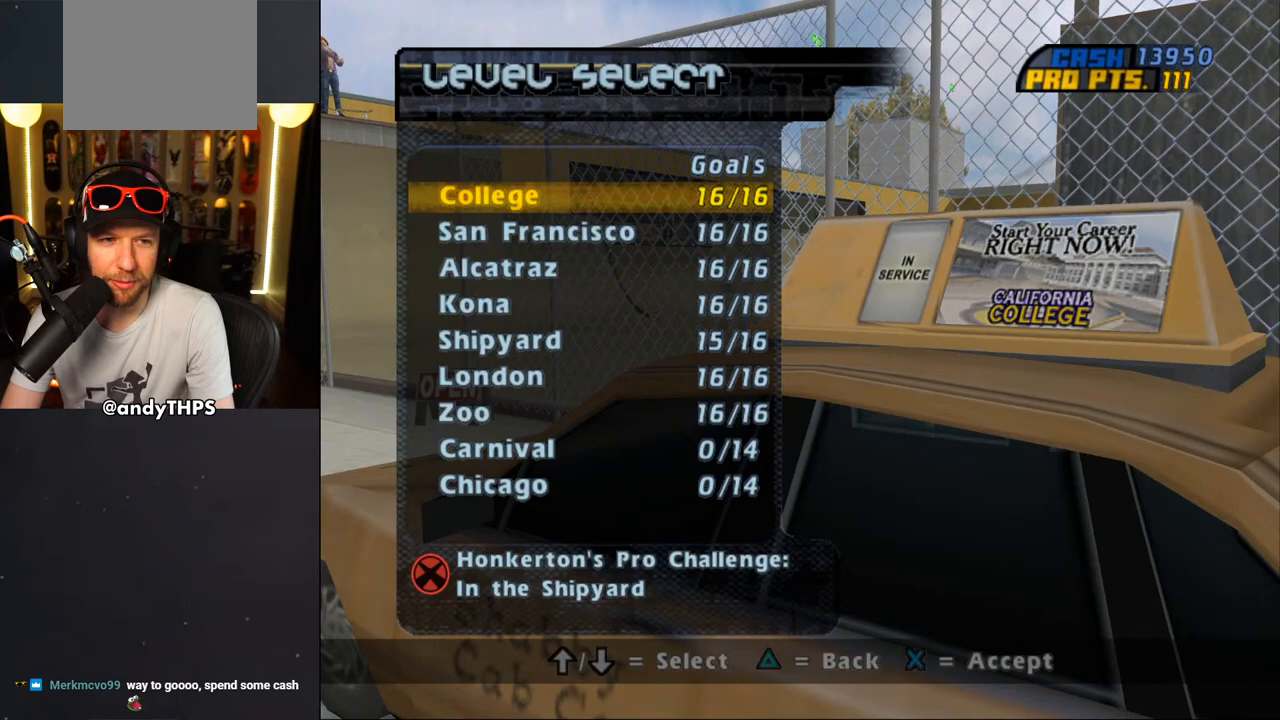
{"buttons": [], "left_stick": "center", "right_stick": "center", "events": [[100, "DPAD_UP", "up"], [383, "DPAD_UP", "down"], [467, "DPAD_UP", "up"]]}
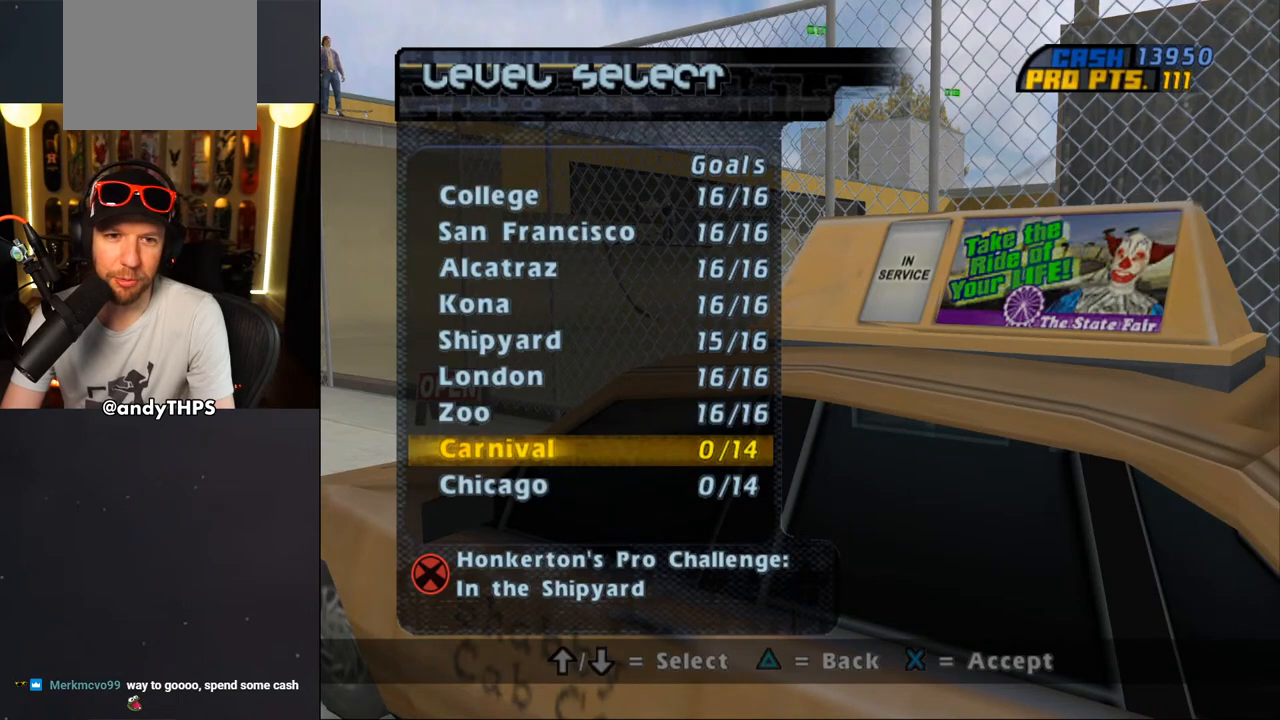
{"buttons": ["CROSS"], "left_stick": "center", "right_stick": "center", "events": [[467, "CROSS", "down"]]}
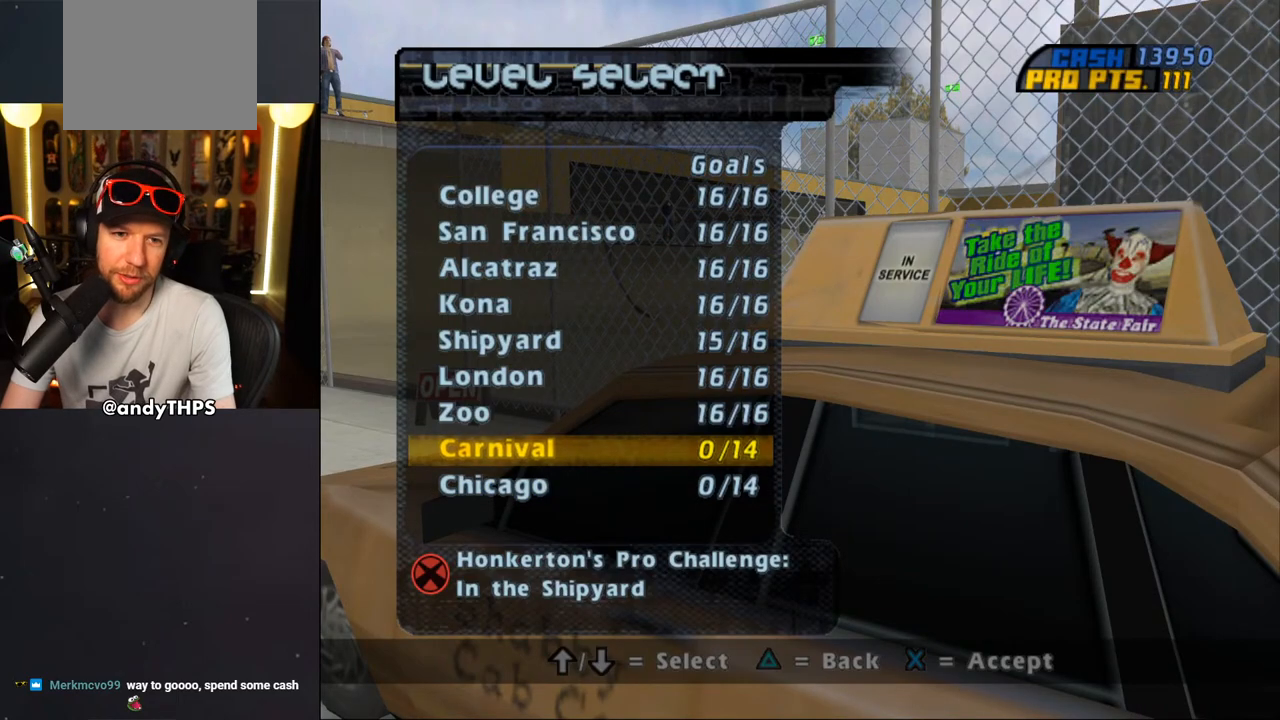
{"buttons": [], "left_stick": "center", "right_stick": "center", "events": [[167, "CROSS", "up"]]}